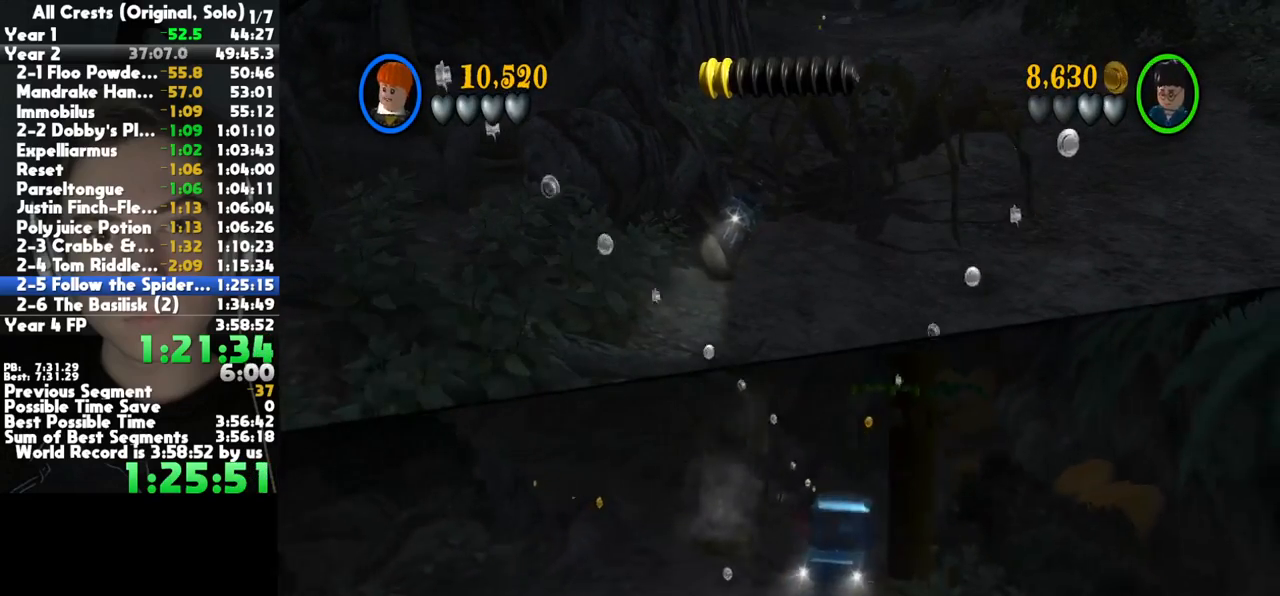
Gameplay with a controller (Xbox layout); each line is a JSON object with the inputs held at the frame after it (dt_ms = milliseconds from this image to that frame). "button_events" lists button changes between this image and that frame as [ms after this image, input, new state], when the widget could be followed in between (sticks are given only as held states). This document gives stick clicks only as held states, not as events. Not read: other_buttons.
{"dt_ms": 500, "buttons": [], "left_stick": "down-left", "right_stick": "center", "button_events": [[33, "A", "up"], [150, "A", "down"], [250, "A", "up"], [367, "A", "down"], [467, "A", "up"]]}
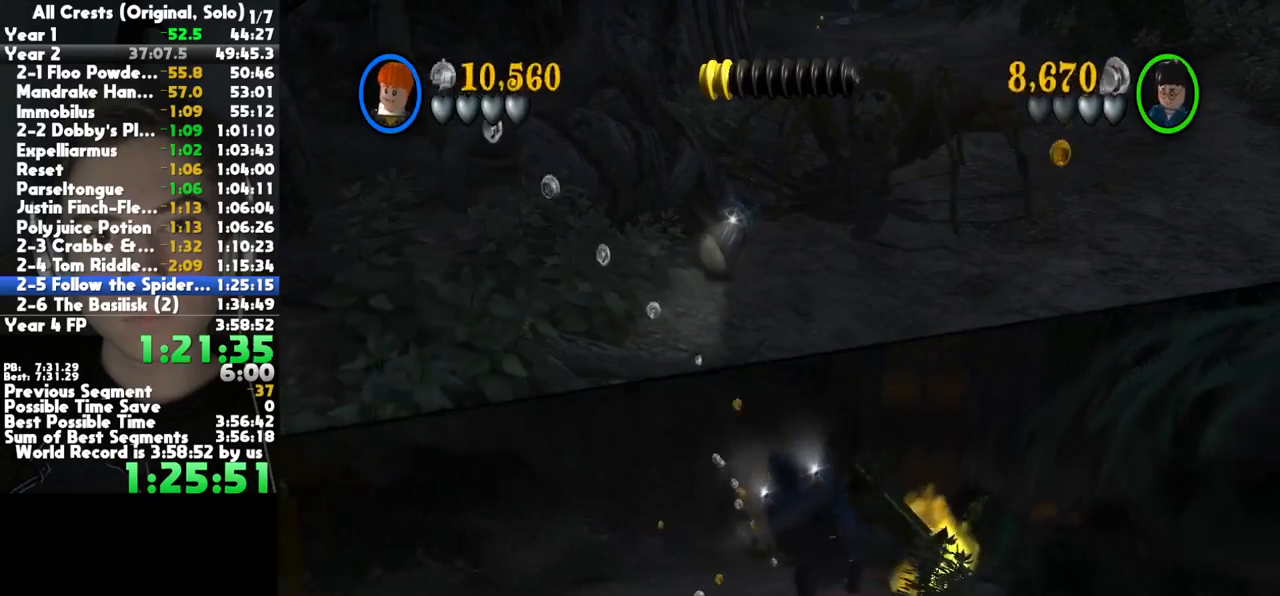
{"dt_ms": 500, "buttons": [], "left_stick": "down", "right_stick": "center", "button_events": [[83, "A", "down"], [183, "A", "up"], [300, "A", "down"], [433, "A", "up"]]}
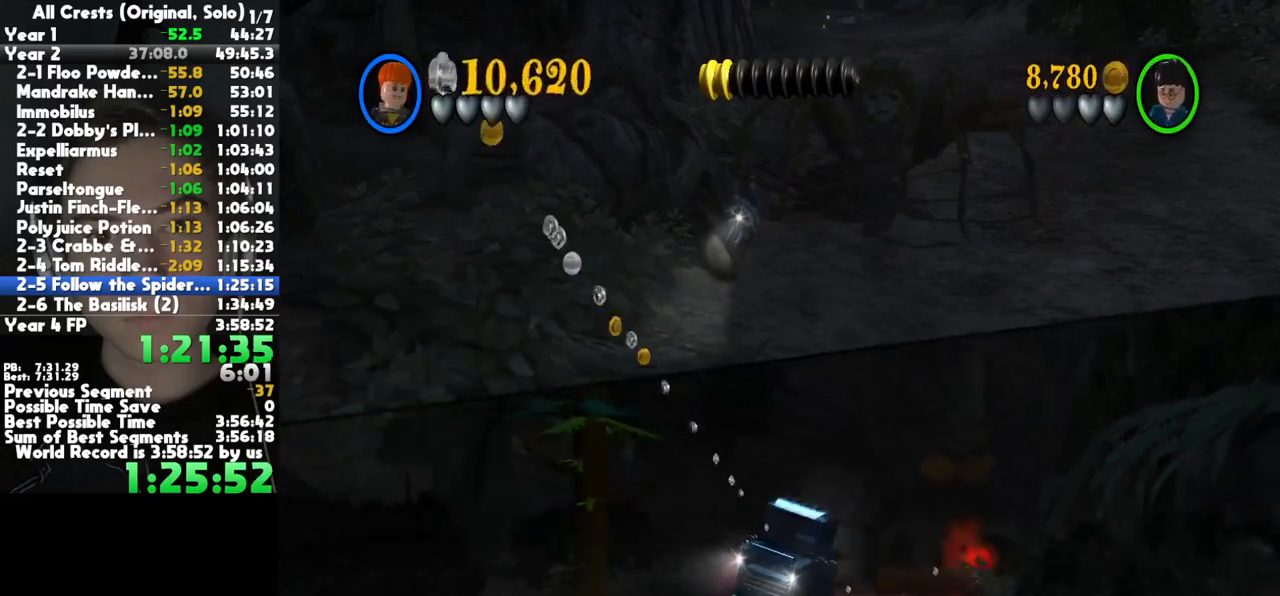
{"dt_ms": 500, "buttons": ["A"], "left_stick": "down", "right_stick": "center", "button_events": [[33, "A", "down"], [150, "A", "up"], [250, "A", "down"], [367, "A", "up"], [467, "A", "down"]]}
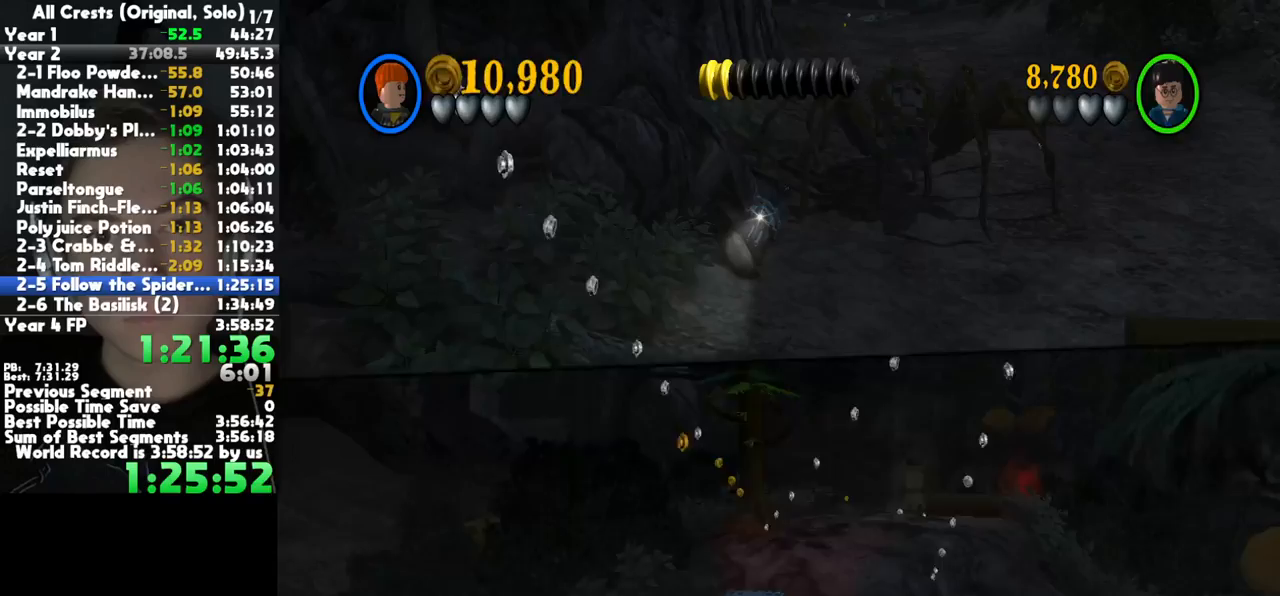
{"dt_ms": 500, "buttons": ["A"], "left_stick": "down", "right_stick": "center", "button_events": [[83, "A", "up"], [183, "A", "down"], [283, "A", "up"], [400, "A", "down"]]}
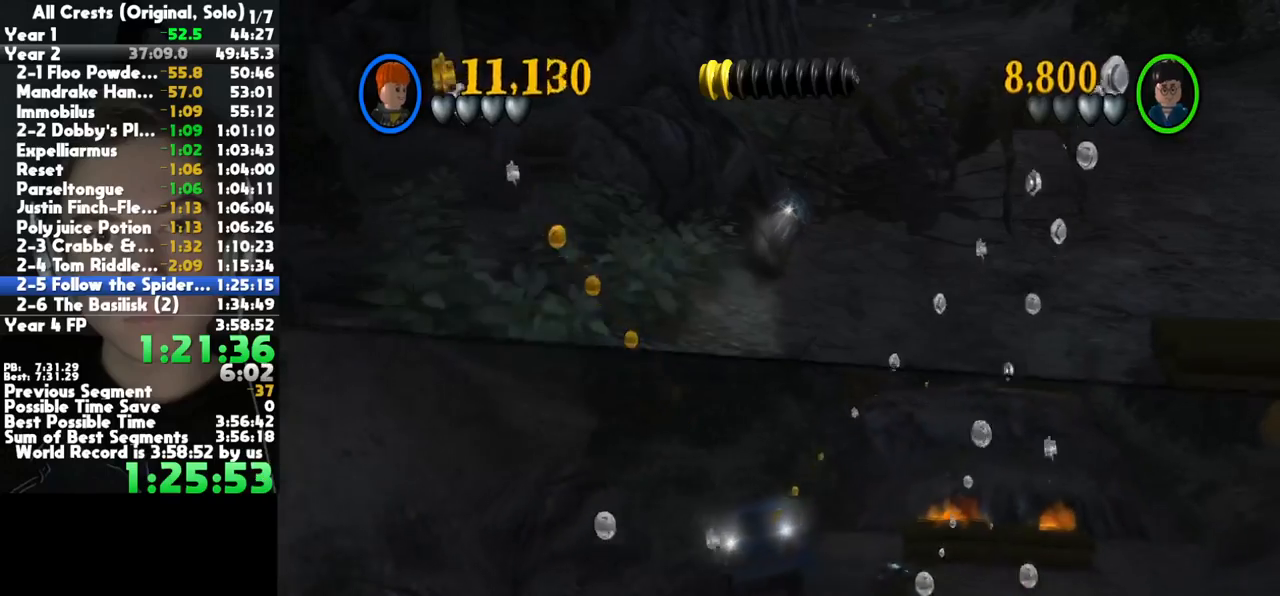
{"dt_ms": 500, "buttons": [], "left_stick": "down", "right_stick": "center", "button_events": [[17, "A", "up"], [117, "A", "down"], [200, "A", "up"], [333, "A", "down"], [433, "A", "up"]]}
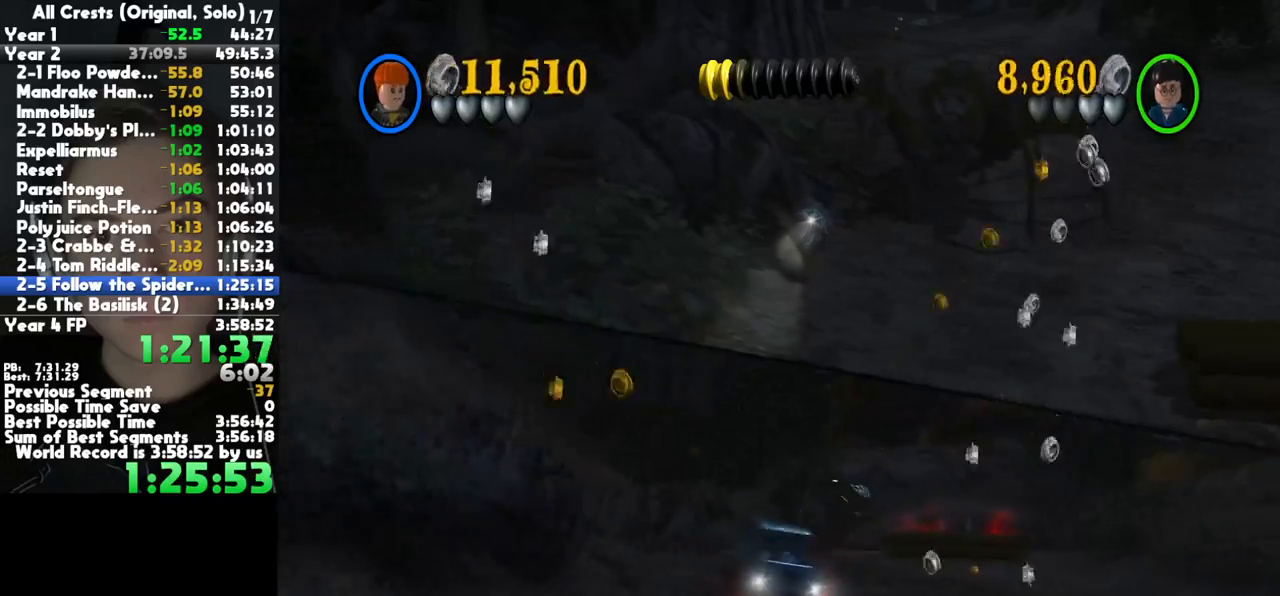
{"dt_ms": 500, "buttons": [], "left_stick": "down", "right_stick": "center", "button_events": [[33, "A", "down"], [133, "A", "up"], [233, "A", "down"], [333, "A", "up"], [417, "A", "down"], [483, "A", "up"]]}
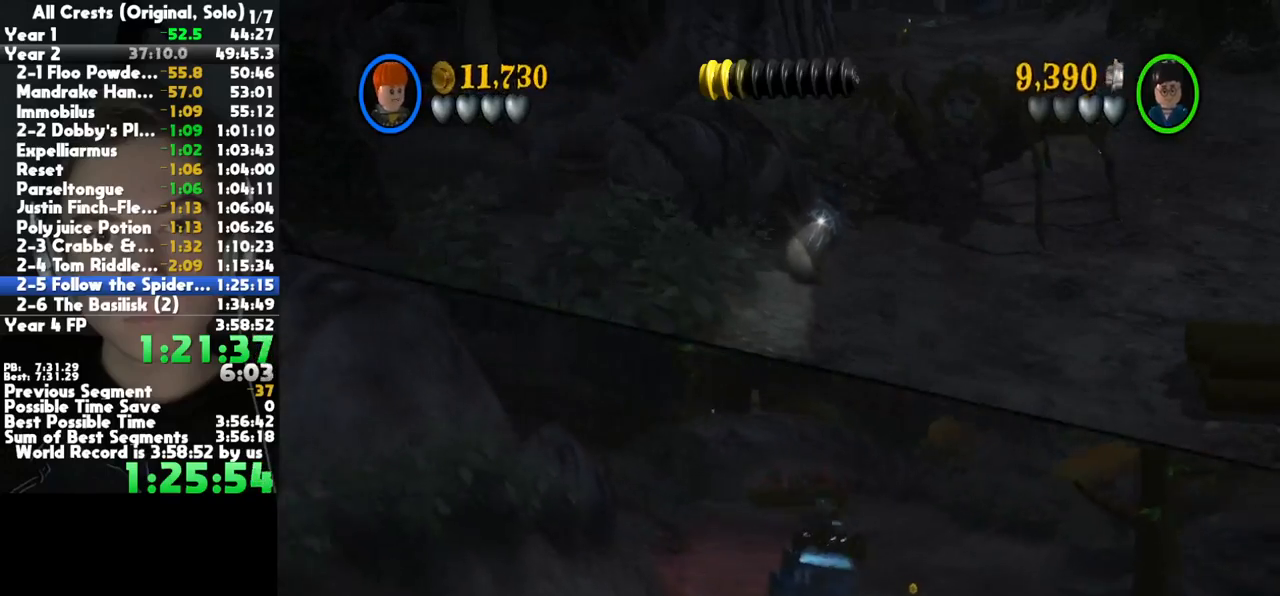
{"dt_ms": 500, "buttons": ["A"], "left_stick": "down", "right_stick": "center", "button_events": [[117, "X", "down"], [200, "X", "up"], [283, "X", "down"], [367, "X", "up"], [483, "A", "down"]]}
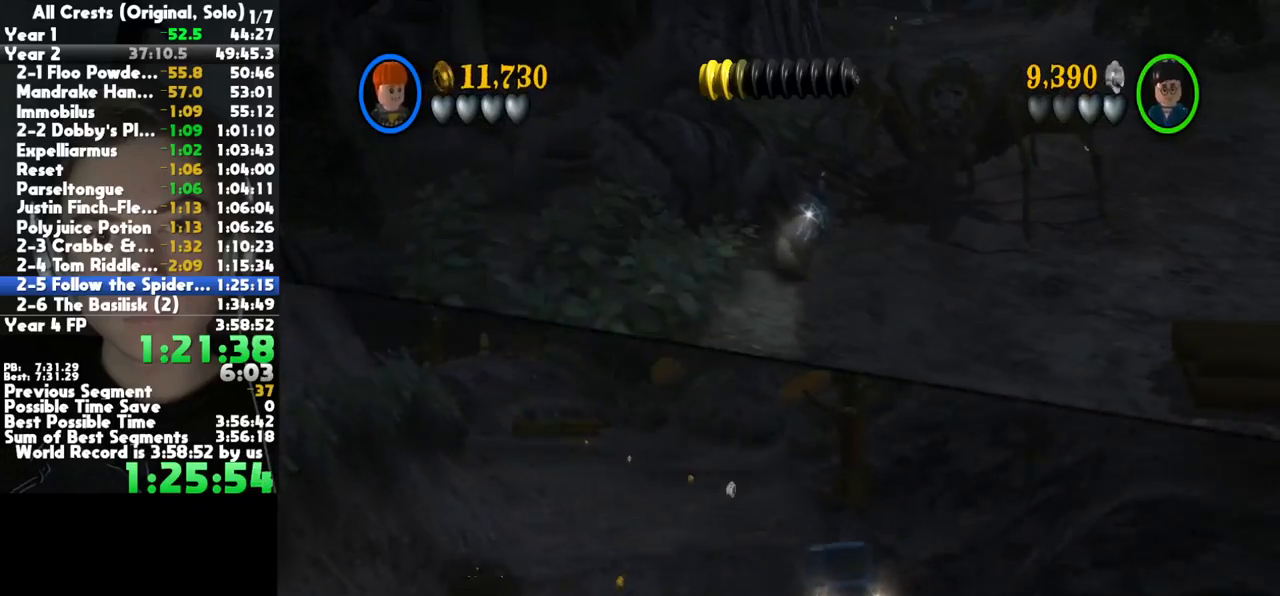
{"dt_ms": 500, "buttons": [], "left_stick": "down", "right_stick": "center", "button_events": [[100, "A", "up"], [150, "A", "down"], [233, "A", "up"], [317, "A", "down"], [417, "A", "up"]]}
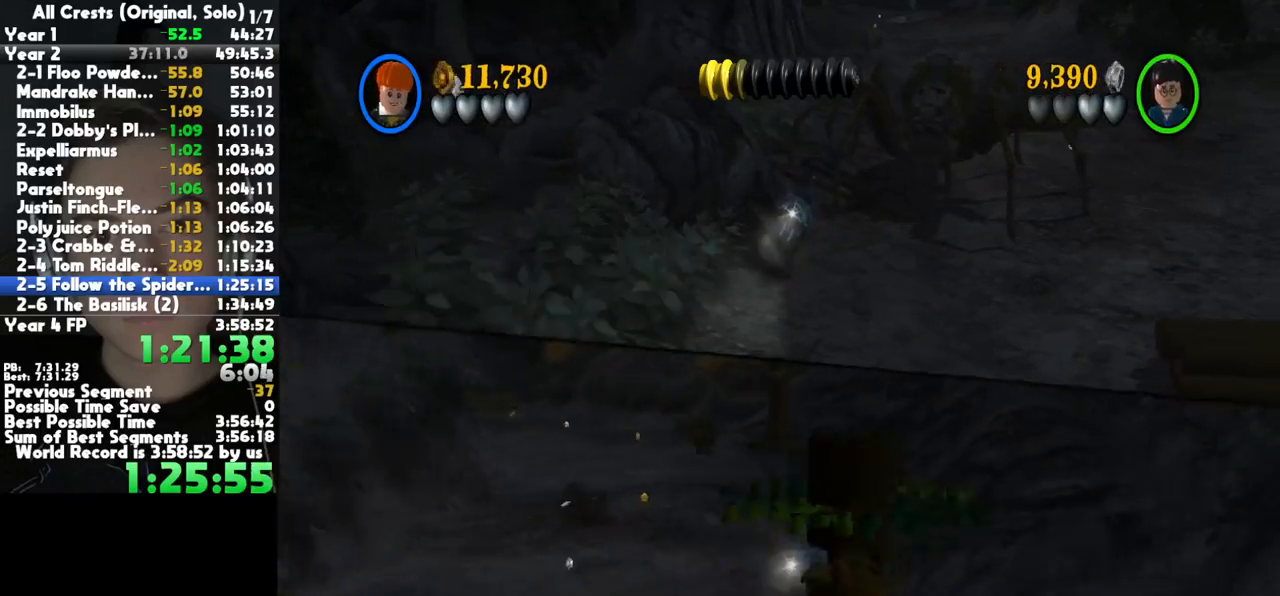
{"dt_ms": 500, "buttons": ["A"], "left_stick": "down-left", "right_stick": "center", "button_events": [[17, "A", "down"], [100, "A", "up"], [200, "A", "down"], [333, "A", "up"], [417, "A", "down"]]}
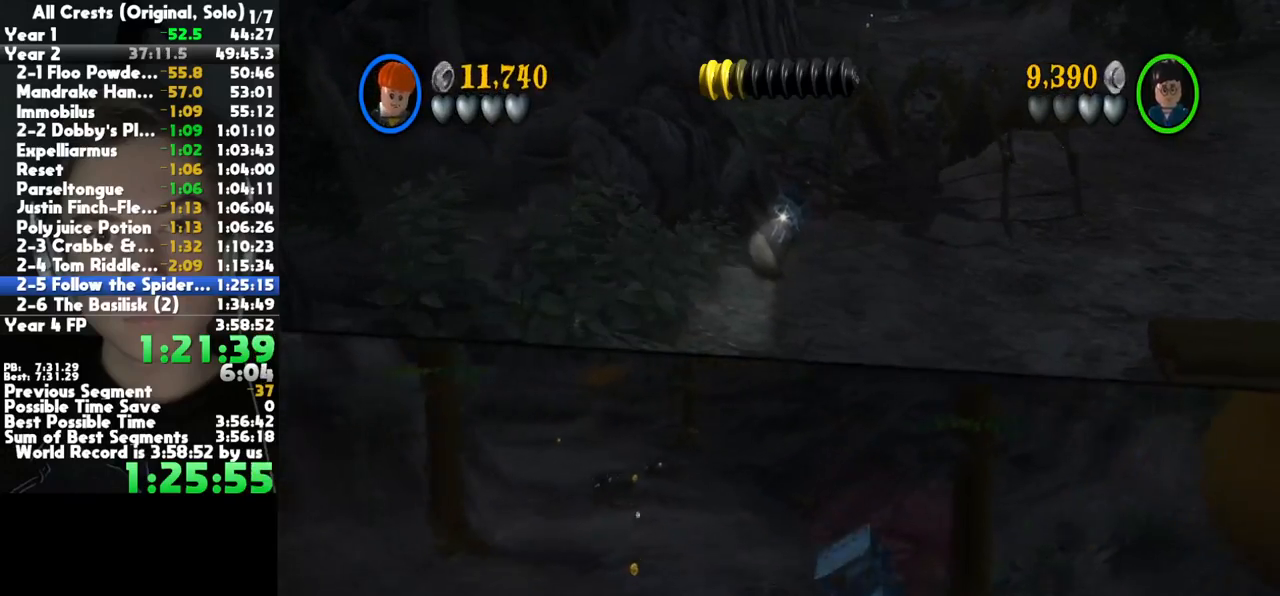
{"dt_ms": 500, "buttons": [], "left_stick": "down", "right_stick": "center", "button_events": [[17, "A", "up"], [133, "A", "down"], [250, "A", "up"], [333, "A", "down"], [450, "A", "up"]]}
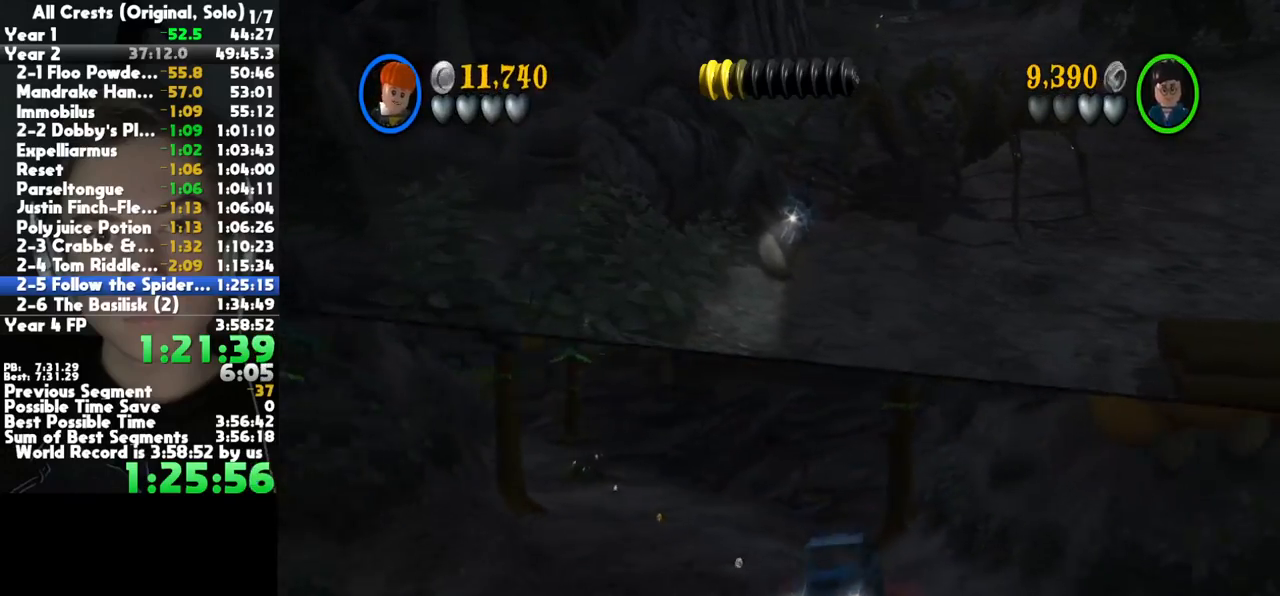
{"dt_ms": 500, "buttons": ["A"], "left_stick": "down", "right_stick": "center", "button_events": [[50, "A", "down"], [150, "A", "up"], [250, "A", "down"], [350, "A", "up"], [467, "A", "down"]]}
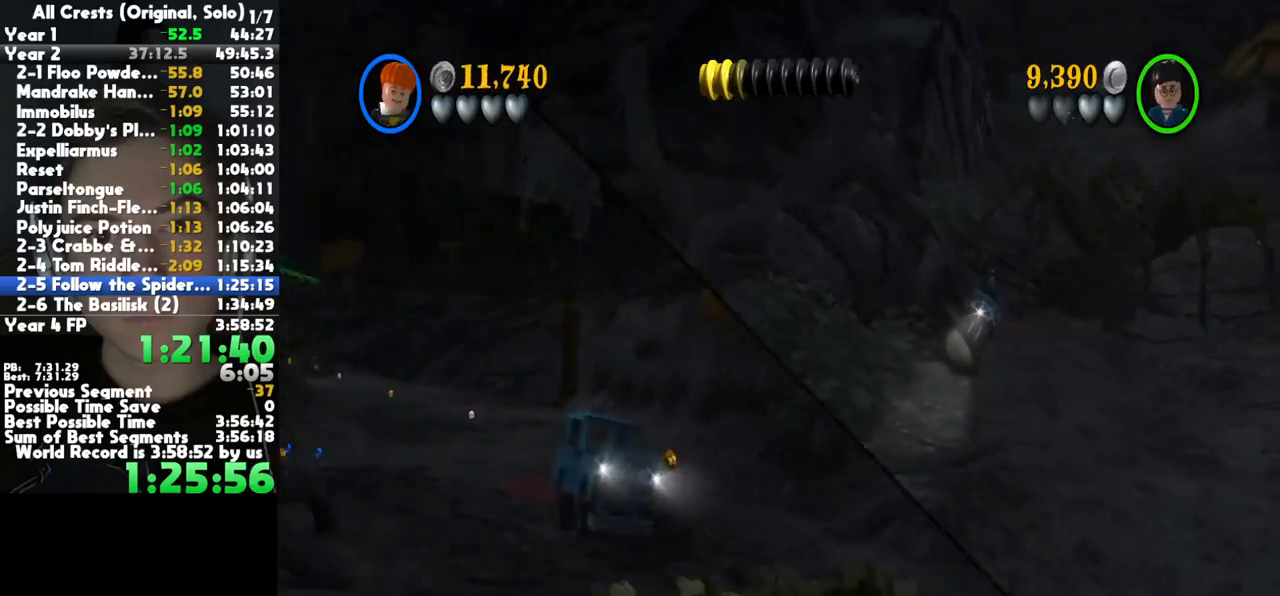
{"dt_ms": 500, "buttons": [], "left_stick": "down-right", "right_stick": "center", "button_events": [[67, "A", "up"], [167, "A", "down"], [283, "A", "up"], [367, "A", "down"], [500, "A", "up"]]}
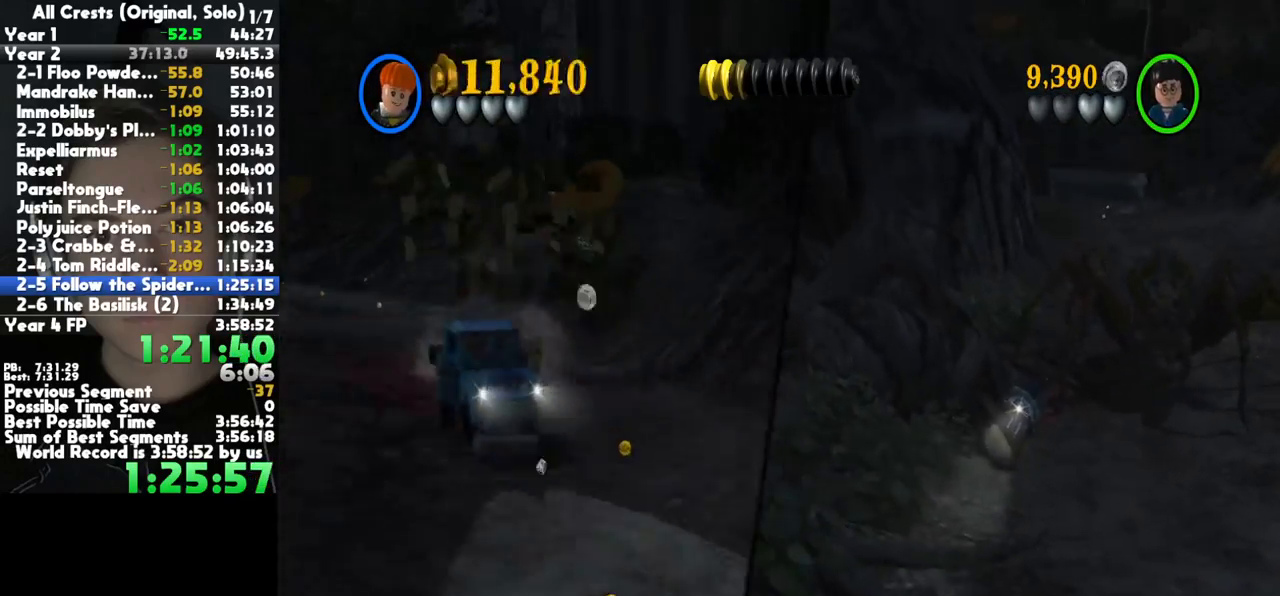
{"dt_ms": 500, "buttons": [], "left_stick": "down", "right_stick": "center", "button_events": [[100, "A", "down"], [217, "A", "up"], [317, "A", "down"], [433, "A", "up"]]}
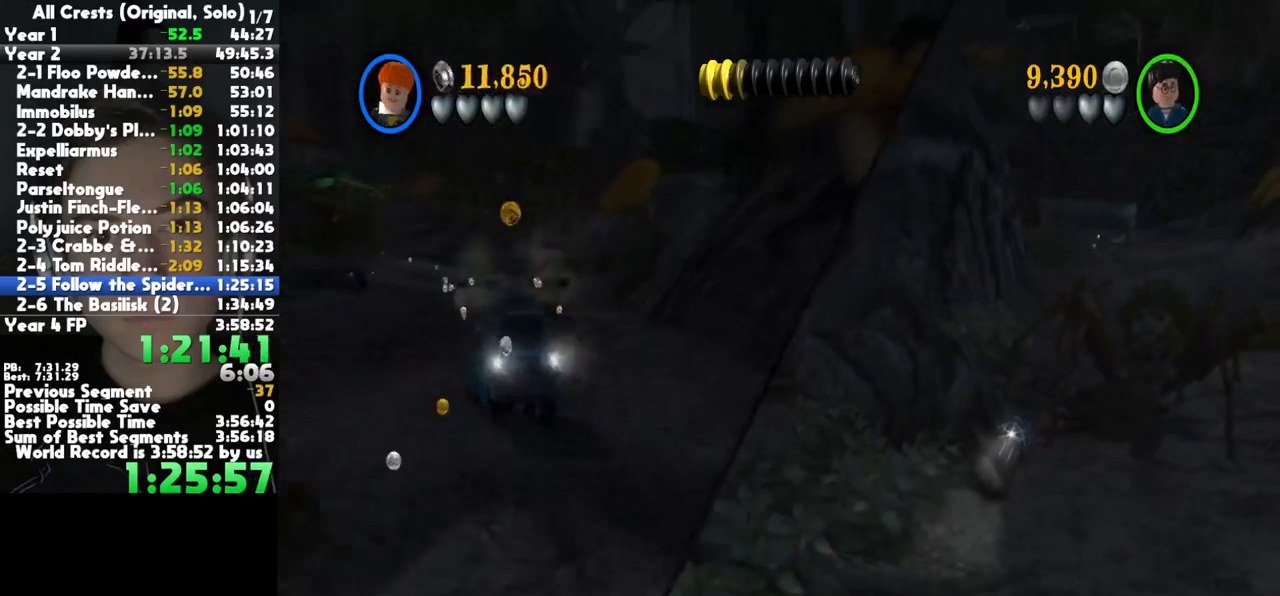
{"dt_ms": 500, "buttons": ["A"], "left_stick": "down-left", "right_stick": "center", "button_events": [[17, "A", "down"], [133, "A", "up"], [233, "A", "down"], [317, "A", "up"], [433, "A", "down"]]}
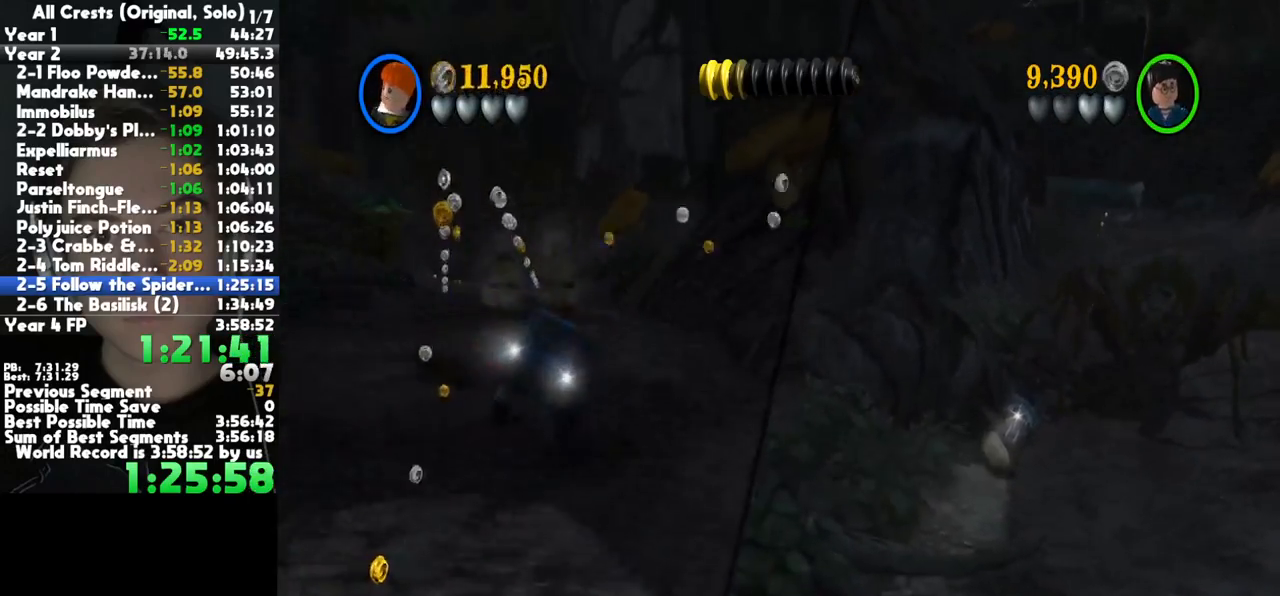
{"dt_ms": 500, "buttons": [], "left_stick": "down-left", "right_stick": "center", "button_events": [[67, "A", "up"], [150, "A", "down"], [267, "A", "up"], [350, "A", "down"], [433, "A", "up"]]}
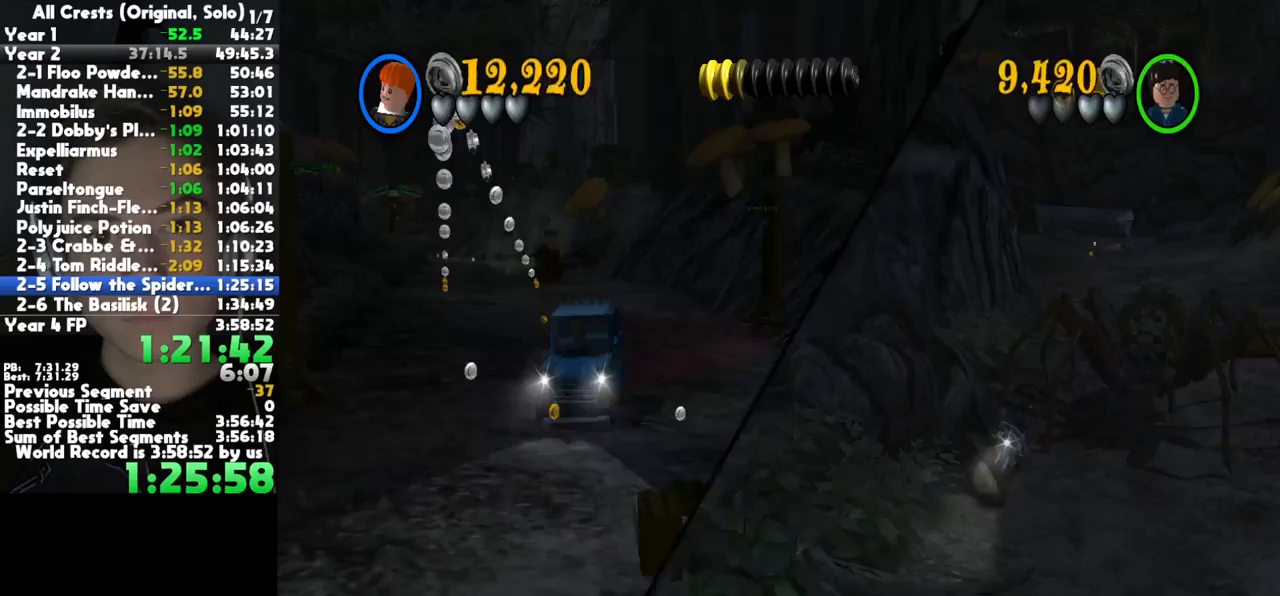
{"dt_ms": 1000, "buttons": ["A"], "left_stick": "down", "right_stick": "center", "button_events": [[17, "A", "down"], [117, "A", "up"], [183, "A", "down"], [283, "A", "up"], [350, "A", "down"], [433, "A", "up"], [500, "A", "down"], [617, "A", "up"], [717, "X", "down"], [767, "X", "up"], [850, "X", "down"], [917, "X", "up"], [1000, "A", "down"]]}
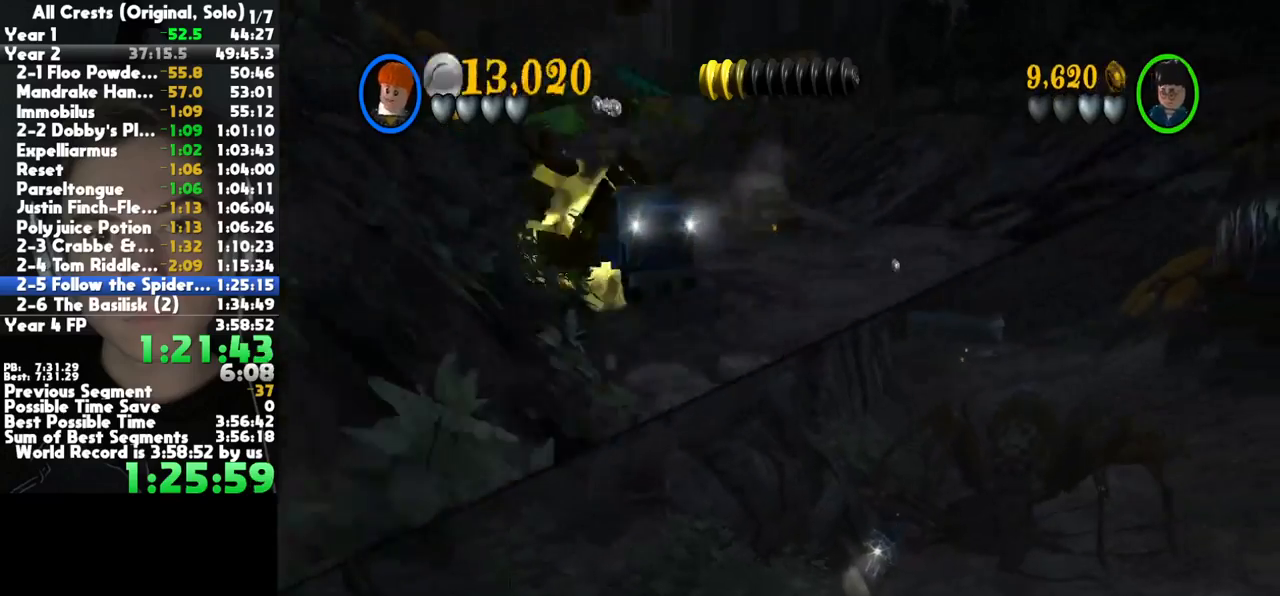
{"dt_ms": 500, "buttons": [], "left_stick": "down", "right_stick": "center", "button_events": [[117, "A", "up"], [183, "A", "down"], [283, "A", "up"], [350, "A", "down"], [450, "A", "up"]]}
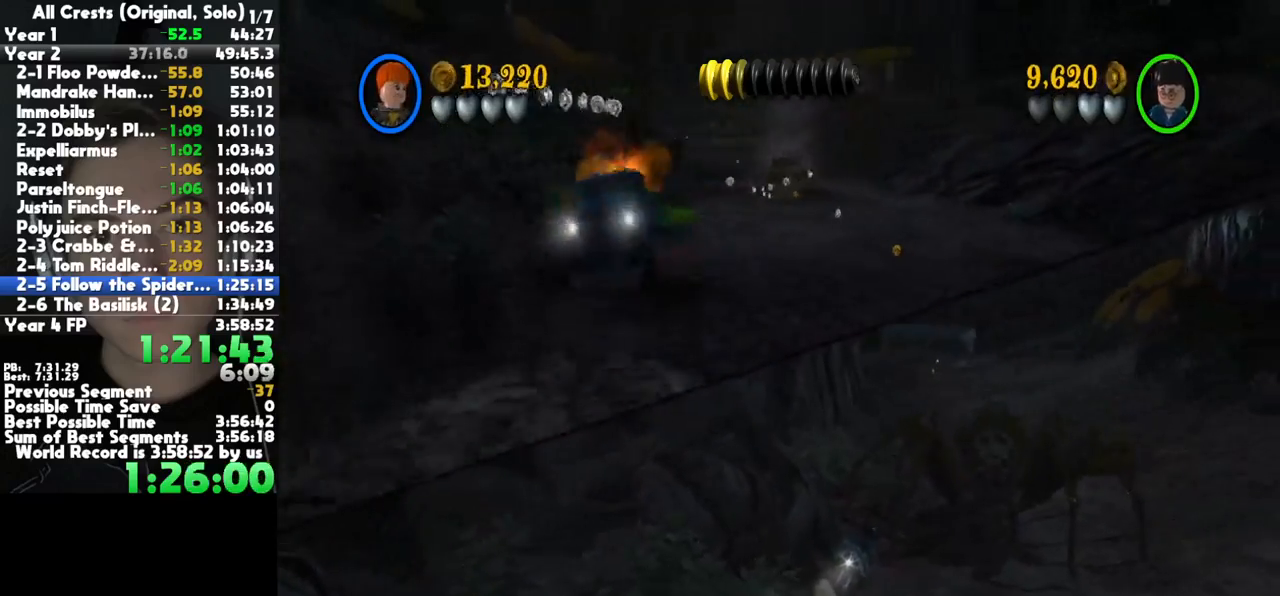
{"dt_ms": 500, "buttons": ["A"], "left_stick": "down", "right_stick": "center", "button_events": [[67, "A", "down"], [167, "A", "up"], [250, "A", "down"], [367, "A", "up"], [450, "A", "down"]]}
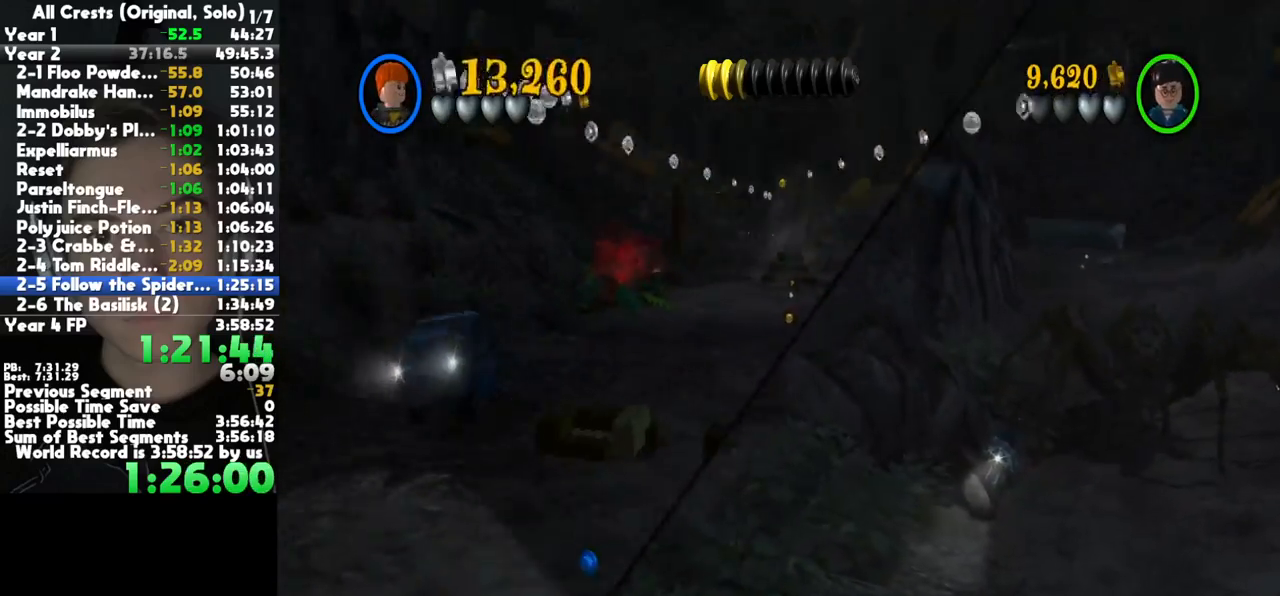
{"dt_ms": 500, "buttons": [], "left_stick": "down-left", "right_stick": "center", "button_events": [[67, "A", "up"], [167, "A", "down"], [283, "A", "up"], [367, "A", "down"], [467, "A", "up"]]}
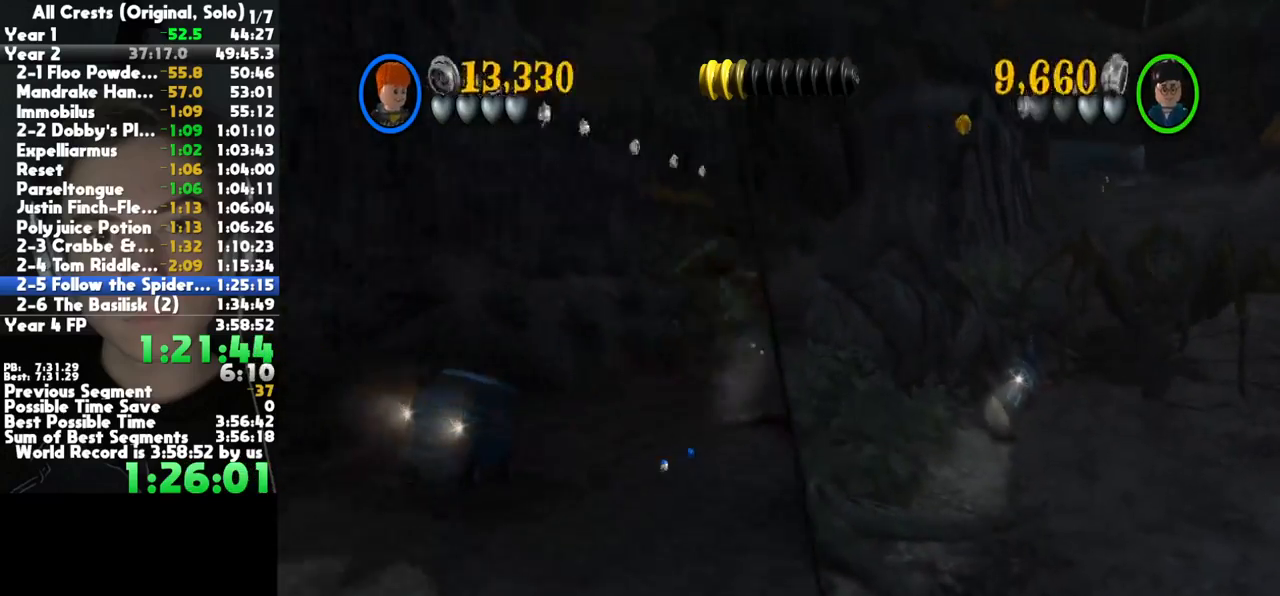
{"dt_ms": 500, "buttons": [], "left_stick": "up-left", "right_stick": "center", "button_events": [[67, "A", "down"], [183, "A", "up"], [283, "A", "down"], [383, "A", "up"]]}
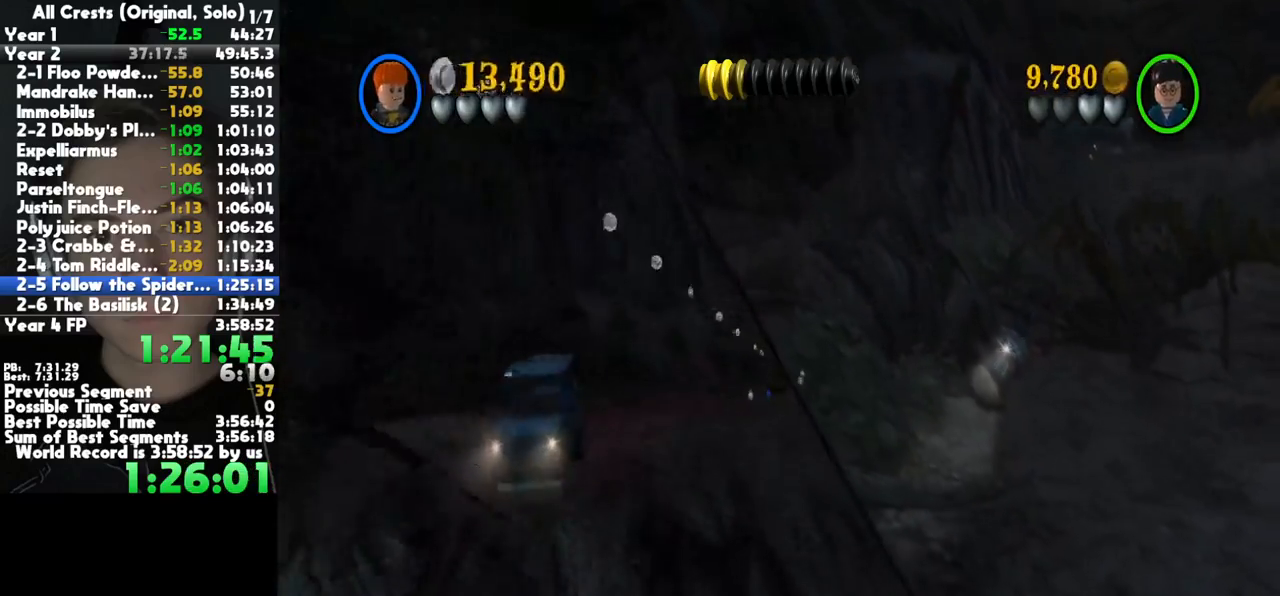
{"dt_ms": 500, "buttons": [], "left_stick": "up-left", "right_stick": "center", "button_events": []}
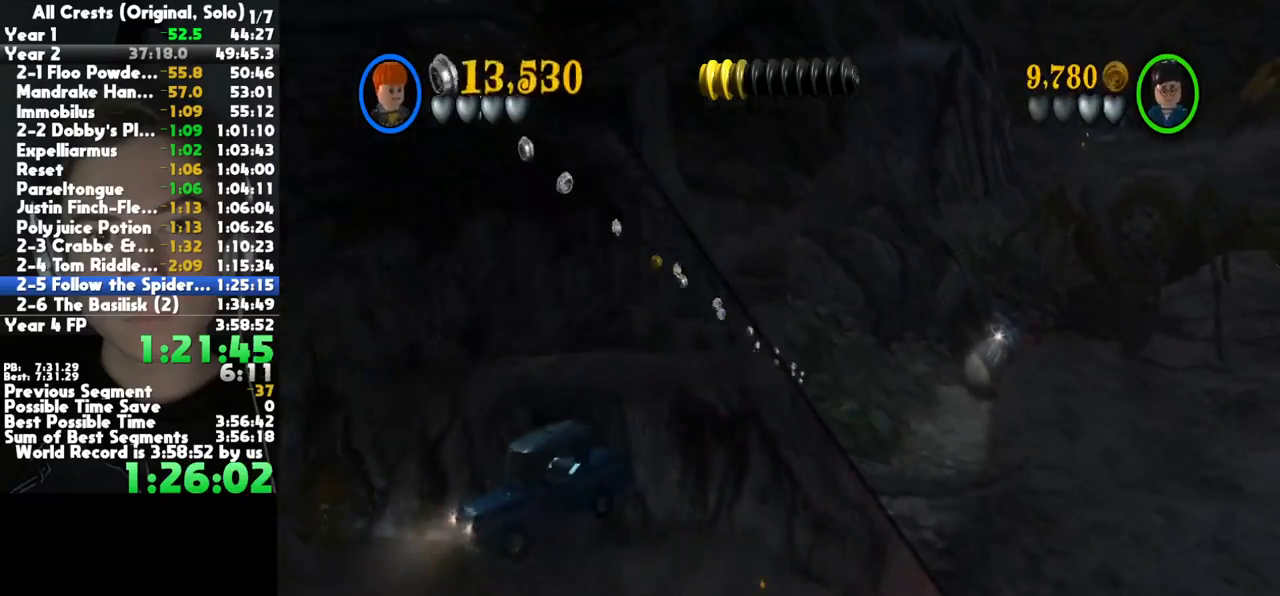
{"dt_ms": 500, "buttons": ["A"], "left_stick": "up", "right_stick": "center", "button_events": [[267, "A", "down"], [350, "A", "up"], [433, "A", "down"]]}
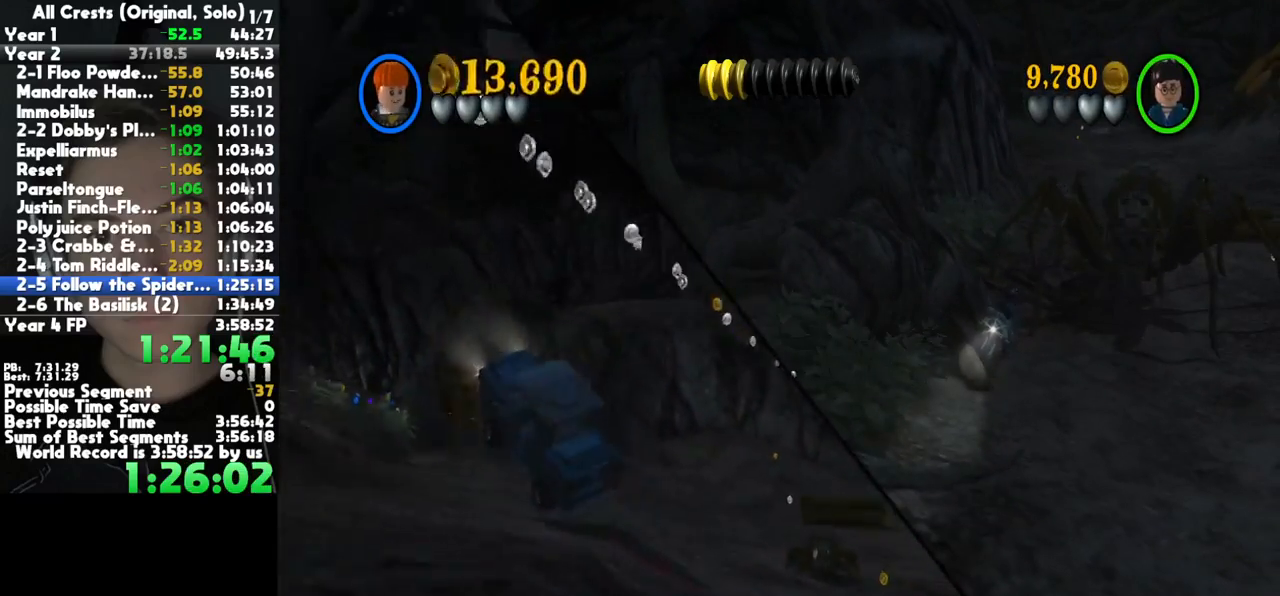
{"dt_ms": 500, "buttons": [], "left_stick": "up", "right_stick": "center", "button_events": [[33, "A", "up"], [133, "A", "down"], [233, "A", "up"], [350, "A", "down"], [433, "A", "up"]]}
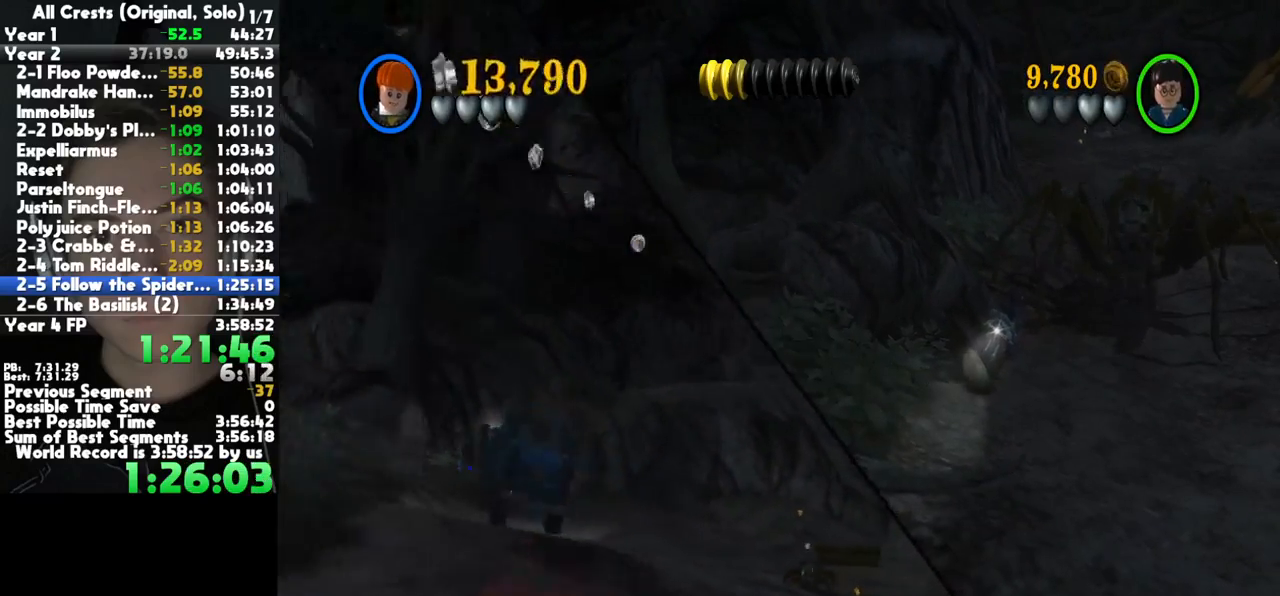
{"dt_ms": 500, "buttons": ["A"], "left_stick": "up-right", "right_stick": "center", "button_events": [[33, "A", "down"], [150, "A", "up"], [233, "A", "down"], [350, "A", "up"], [450, "A", "down"]]}
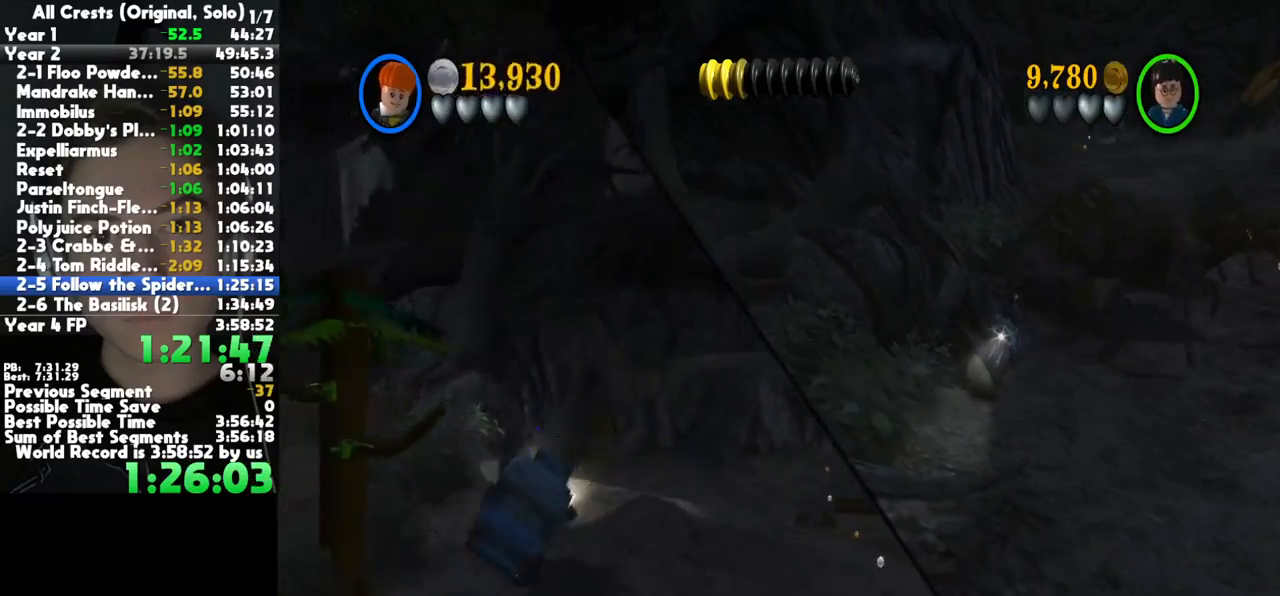
{"dt_ms": 500, "buttons": [], "left_stick": "up-right", "right_stick": "center", "button_events": [[50, "A", "up"], [150, "A", "down"], [250, "A", "up"], [350, "A", "down"], [467, "A", "up"]]}
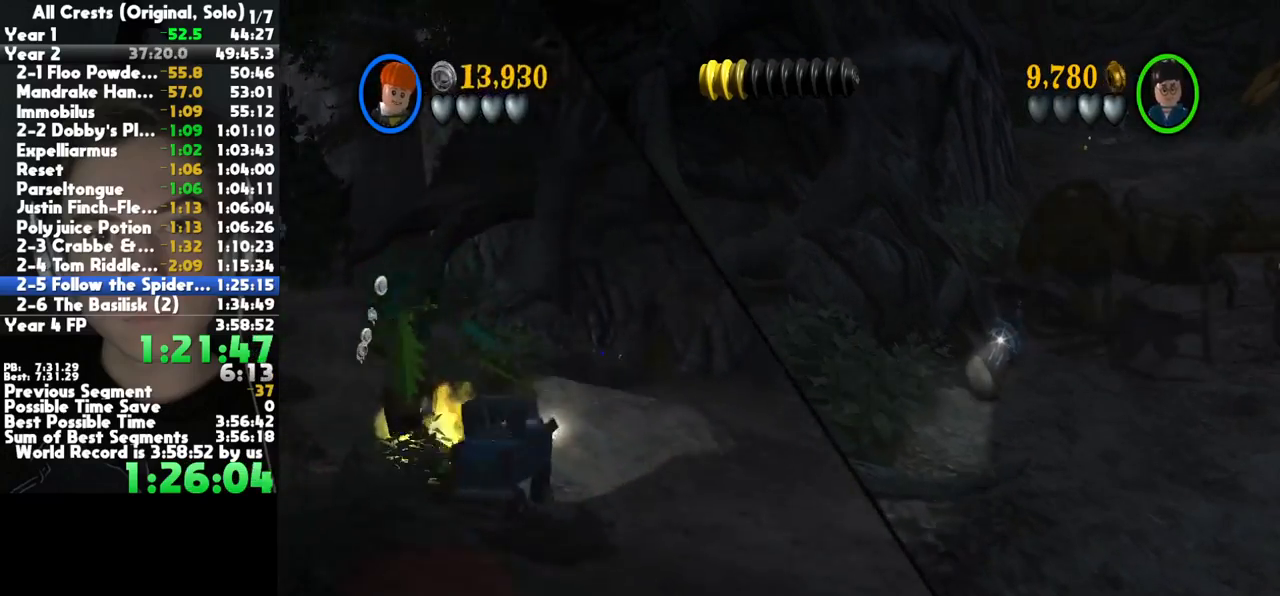
{"dt_ms": 500, "buttons": ["A"], "left_stick": "up-right", "right_stick": "center", "button_events": [[67, "A", "down"], [183, "A", "up"], [267, "A", "down"], [400, "A", "up"], [483, "A", "down"]]}
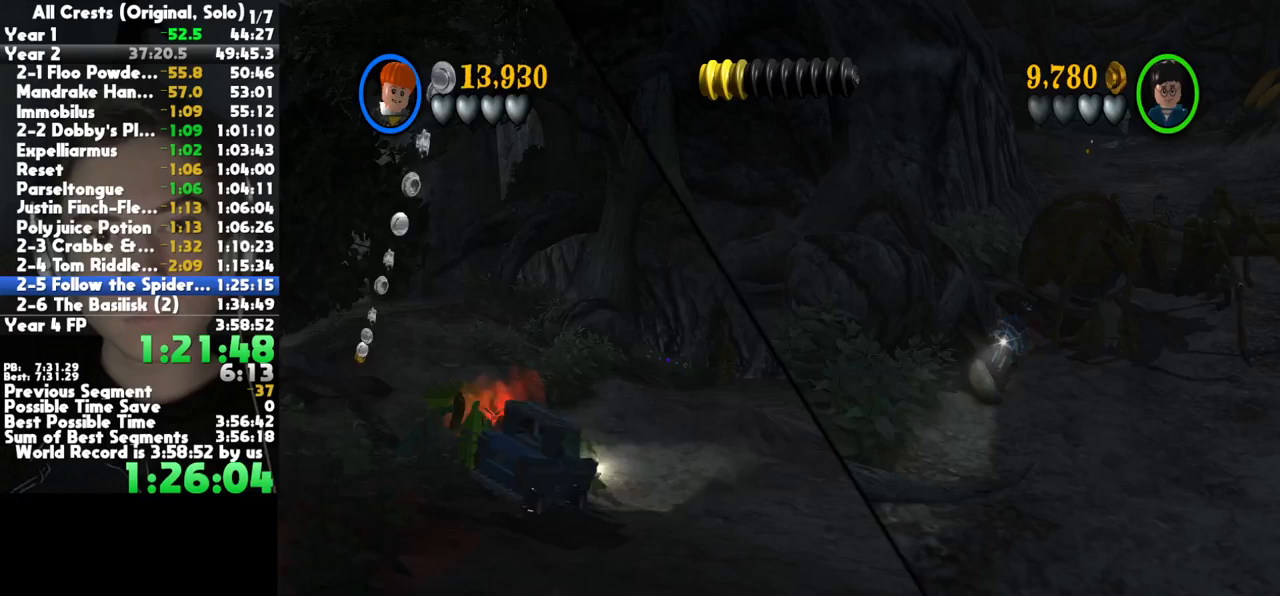
{"dt_ms": 500, "buttons": ["A"], "left_stick": "up-right", "right_stick": "center", "button_events": [[100, "A", "up"], [183, "A", "down"], [317, "A", "up"], [400, "A", "down"]]}
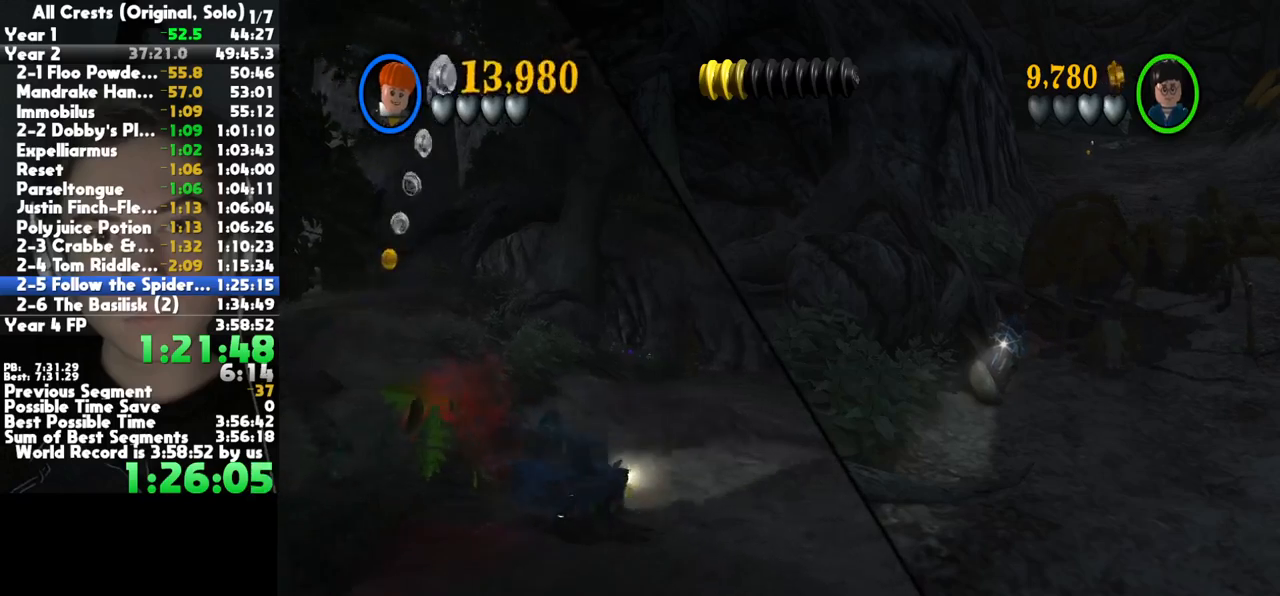
{"dt_ms": 500, "buttons": [], "left_stick": "up", "right_stick": "center", "button_events": [[17, "A", "up"], [117, "A", "down"], [217, "A", "up"], [317, "A", "down"], [433, "A", "up"]]}
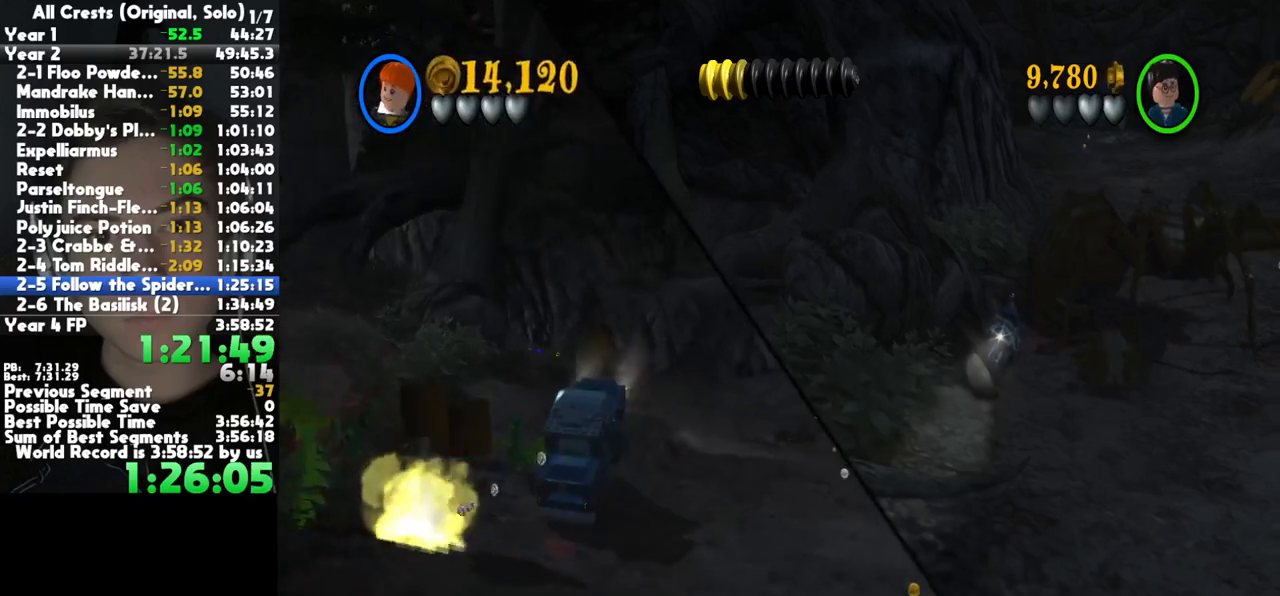
{"dt_ms": 500, "buttons": ["A"], "left_stick": "up-left", "right_stick": "center", "button_events": [[33, "A", "down"], [133, "A", "up"], [250, "A", "down"], [317, "A", "up"], [433, "A", "down"]]}